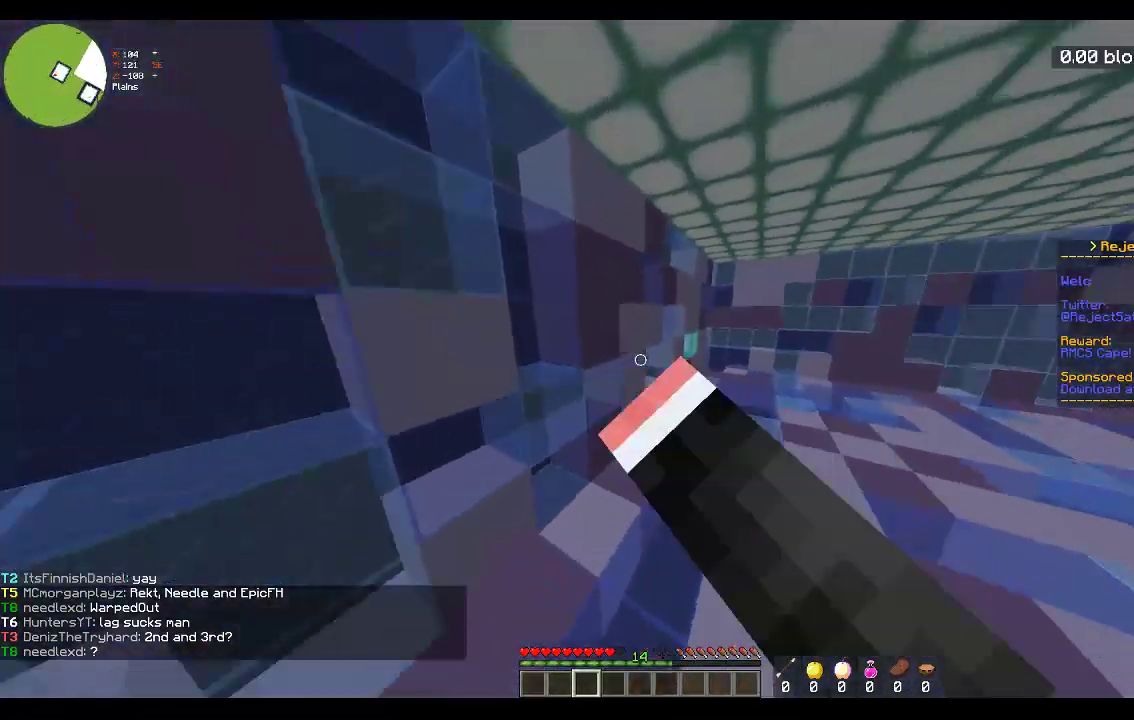
Gameplay with keyboard and mouse; each line is a JSON object with the keys and mouse buttons held at the frame after it. "events" lists presses ("down") and releases ("up") of "a", "d", "s", "space", "w", "mouse_left" and "mouse_right" between this image and that frame as [ms after this image, input, new state], when the widget could be followed in between. "mouse_left", "mouse_right" = the "left", "right" buttons of the "mouse" list. No other keys are recorded. Fast repeated clicks can show as one long hold. Mouse movement is not recorded.
{"keys": ["space", "w"], "mouse": [], "events": [[83, "space", "up"], [117, "mouse_left", "up"], [183, "mouse_left", "down"], [283, "space", "down"], [450, "mouse_left", "up"]]}
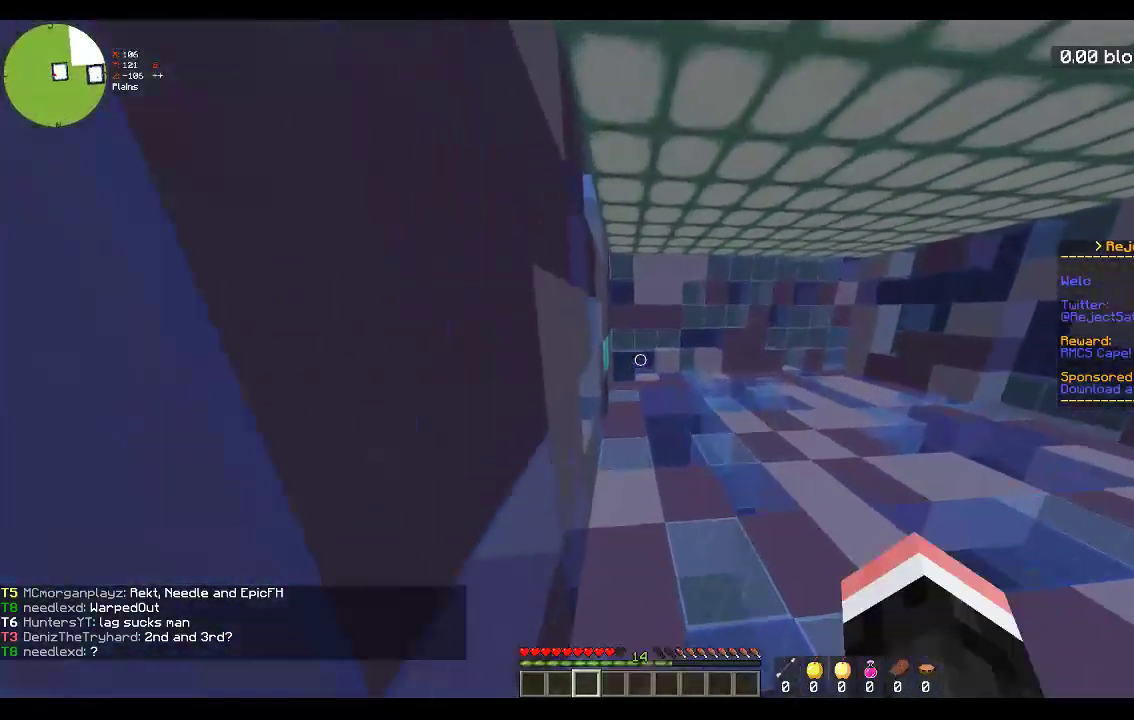
{"keys": ["d", "space", "w"], "mouse": [], "events": [[133, "d", "down"], [133, "space", "up"], [267, "space", "down"], [333, "d", "up"], [500, "d", "down"]]}
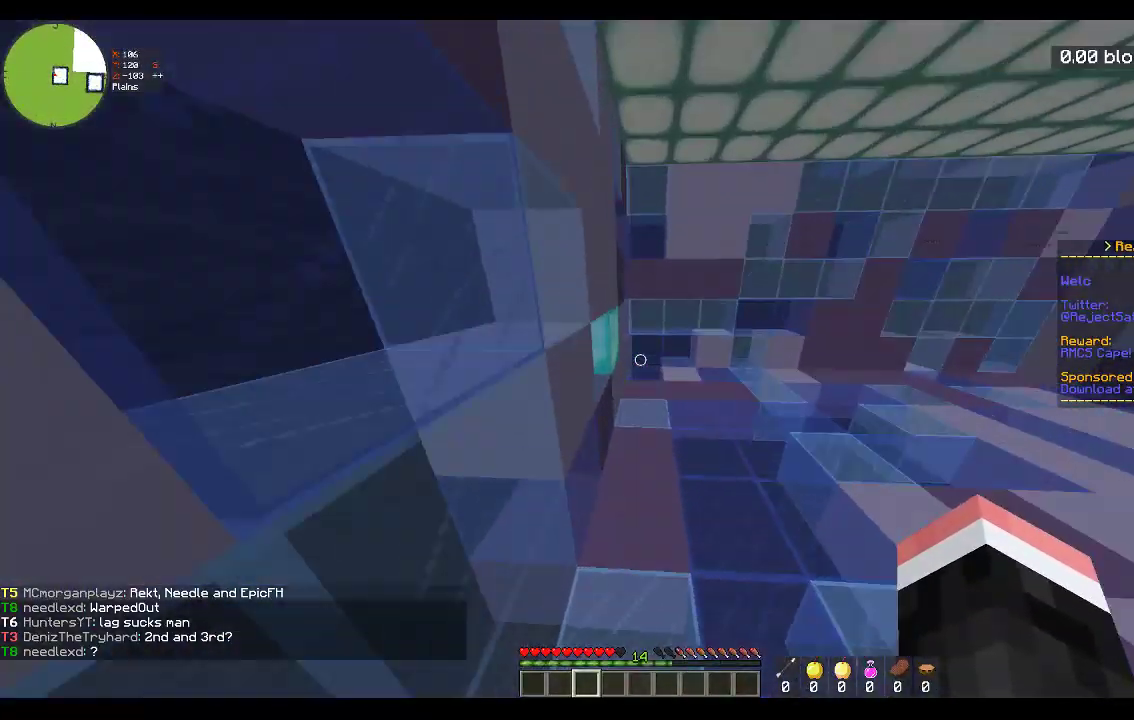
{"keys": ["d", "w"], "mouse": ["left"], "events": [[167, "mouse_right", "down"], [183, "space", "up"], [317, "mouse_left", "down"], [350, "mouse_right", "up"]]}
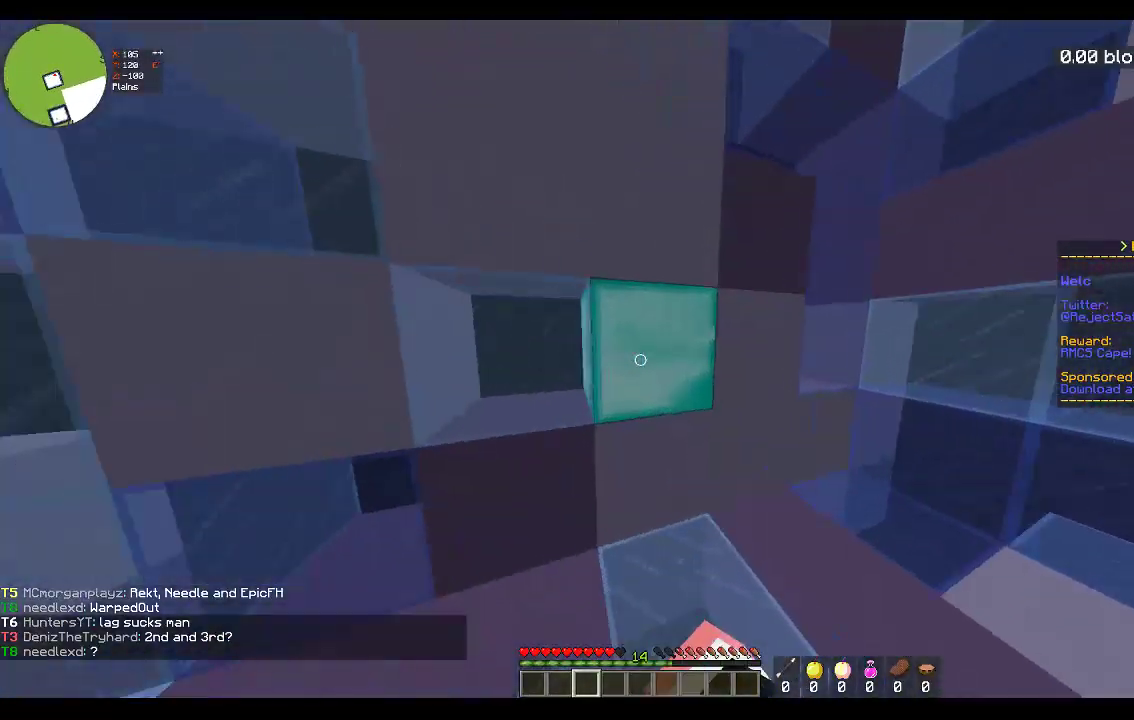
{"keys": ["d"], "mouse": ["left"], "events": [[83, "a", "down"], [133, "d", "up"], [183, "w", "up"], [217, "d", "down"], [283, "a", "up"], [317, "a", "down"], [483, "a", "up"]]}
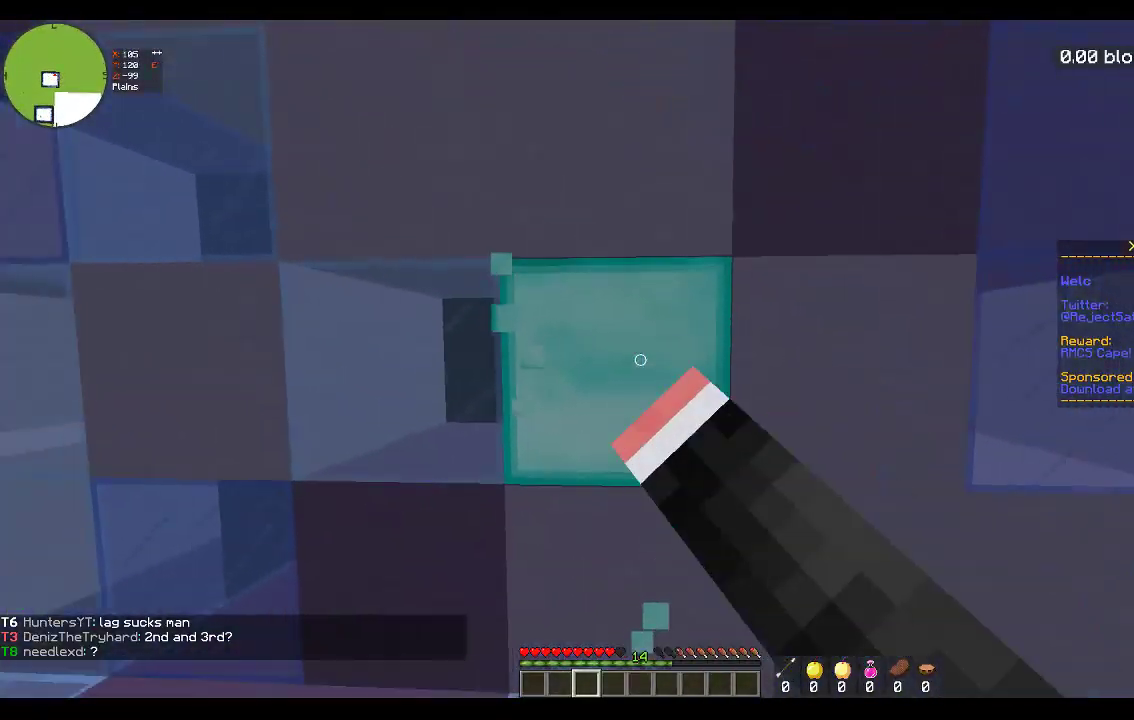
{"keys": ["a", "d"], "mouse": ["left"], "events": [[17, "a", "down"]]}
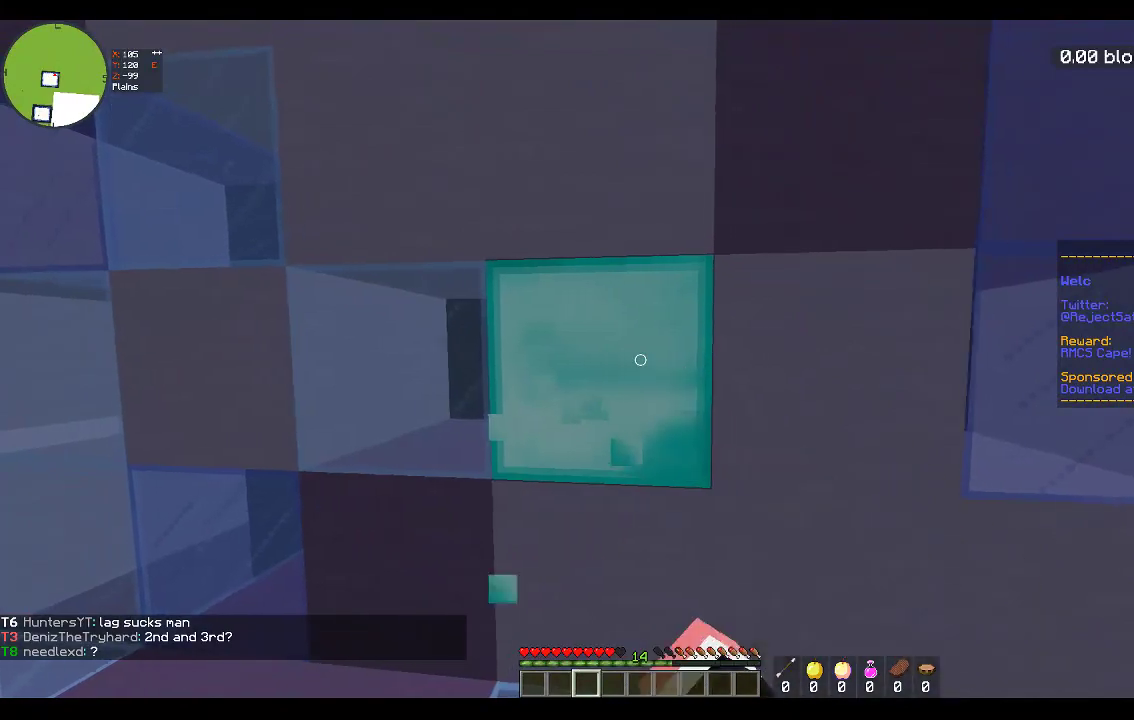
{"keys": [], "mouse": ["left"], "events": [[483, "a", "up"], [483, "d", "up"]]}
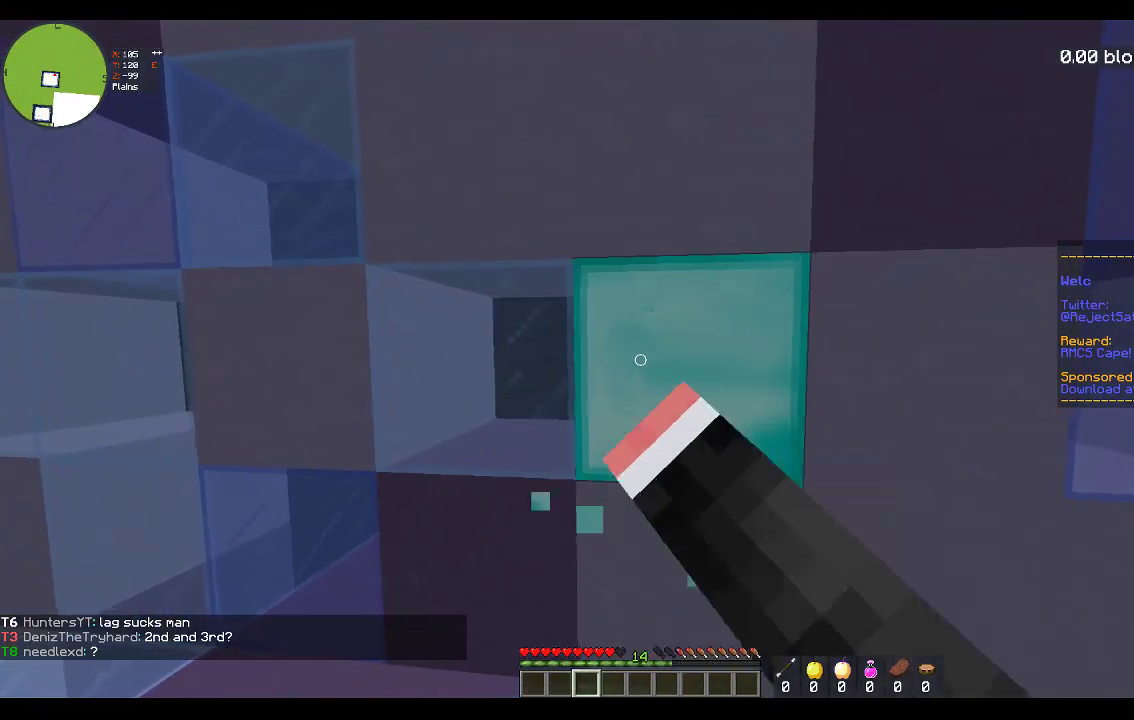
{"keys": [], "mouse": [], "events": [[33, "mouse_left", "up"]]}
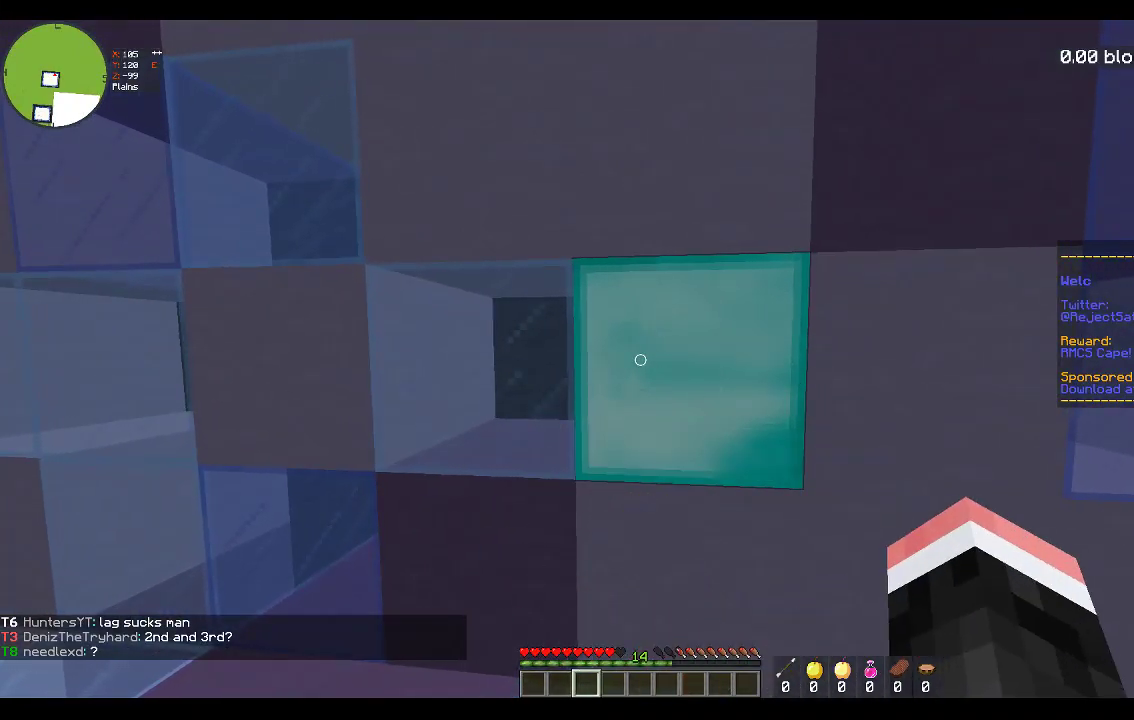
{"keys": [], "mouse": [], "events": []}
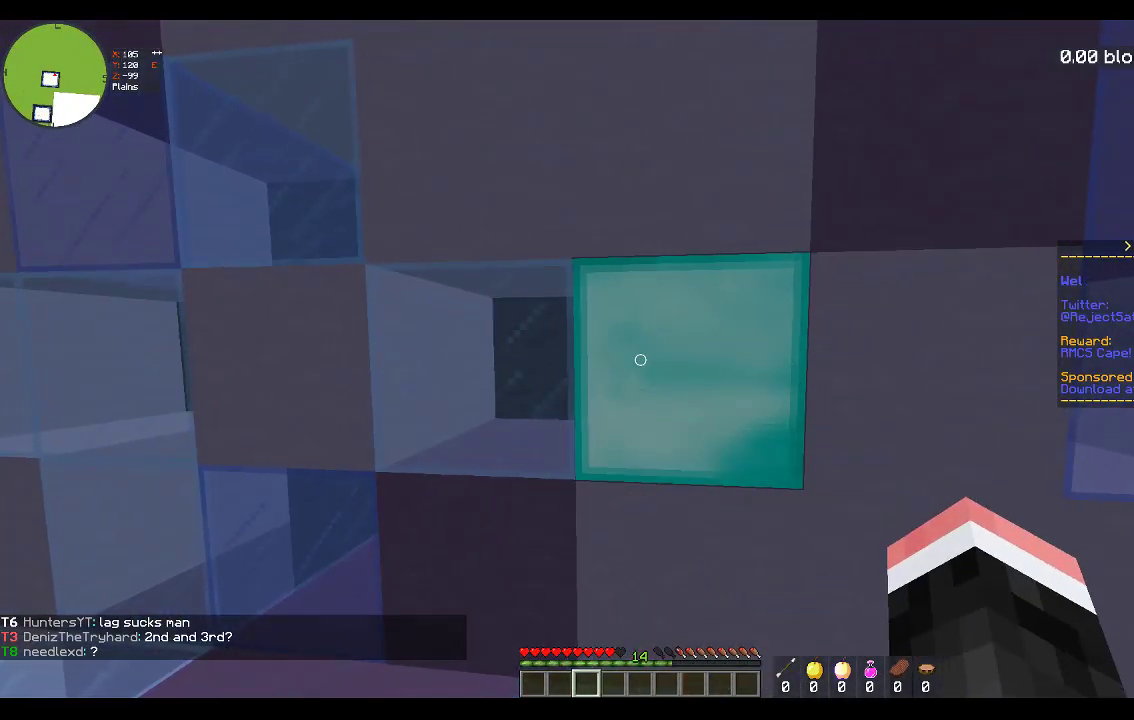
{"keys": [], "mouse": [], "events": []}
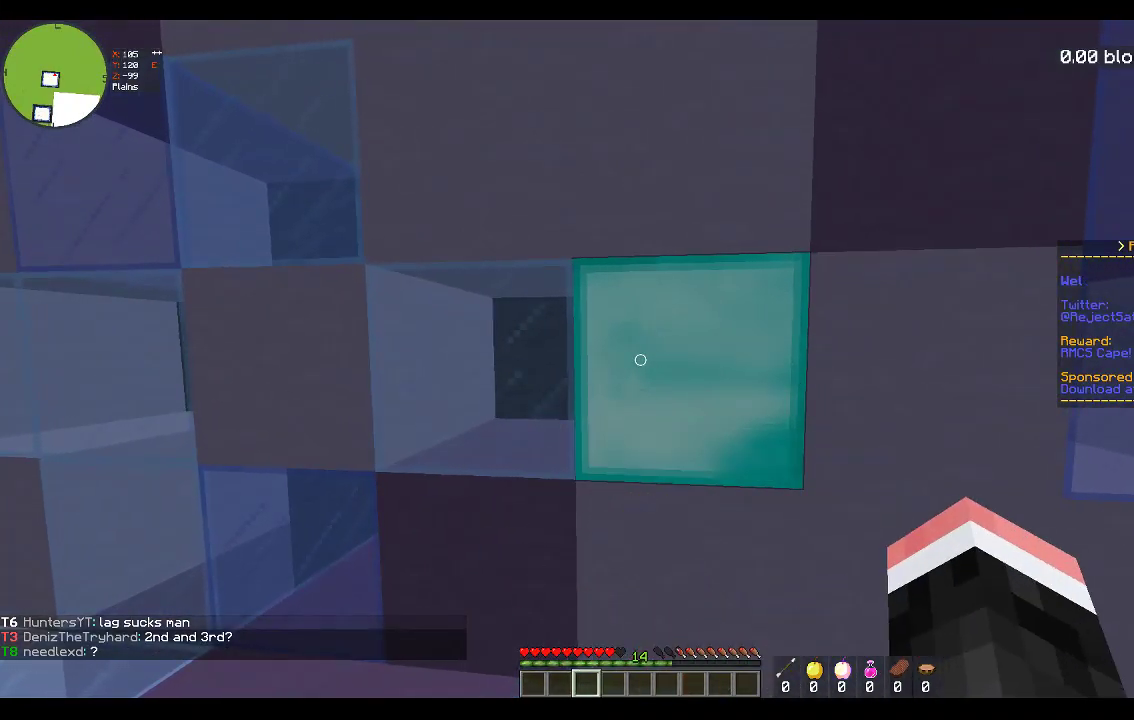
{"keys": [], "mouse": [], "events": []}
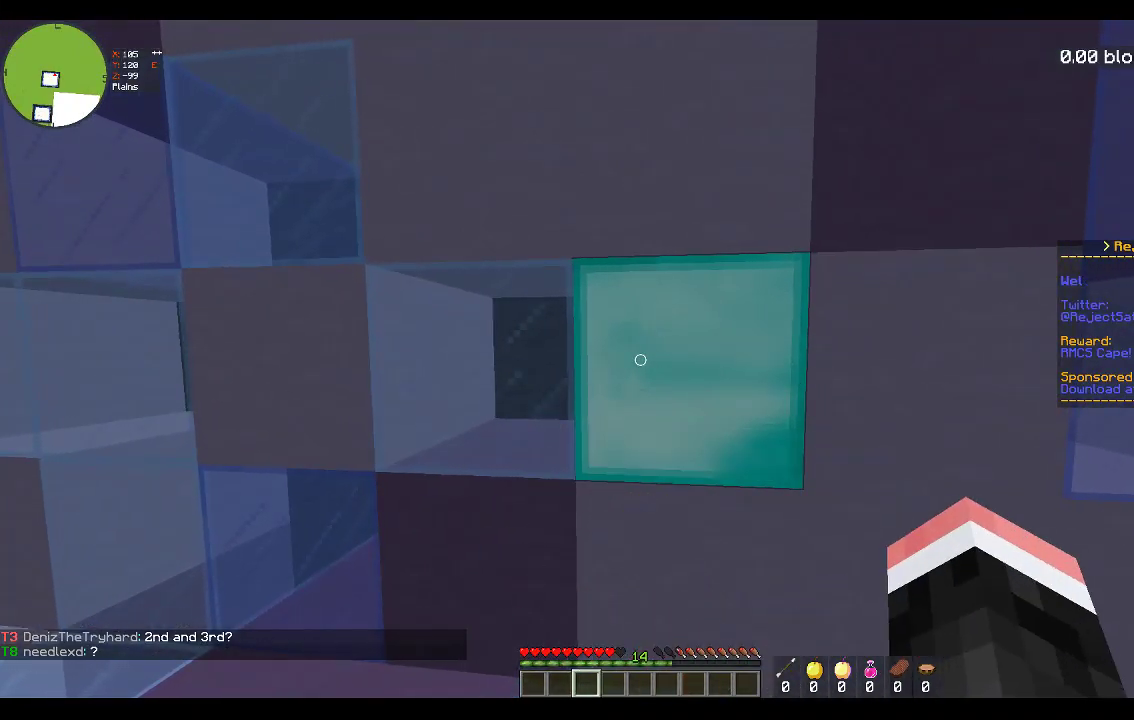
{"keys": [], "mouse": [], "events": []}
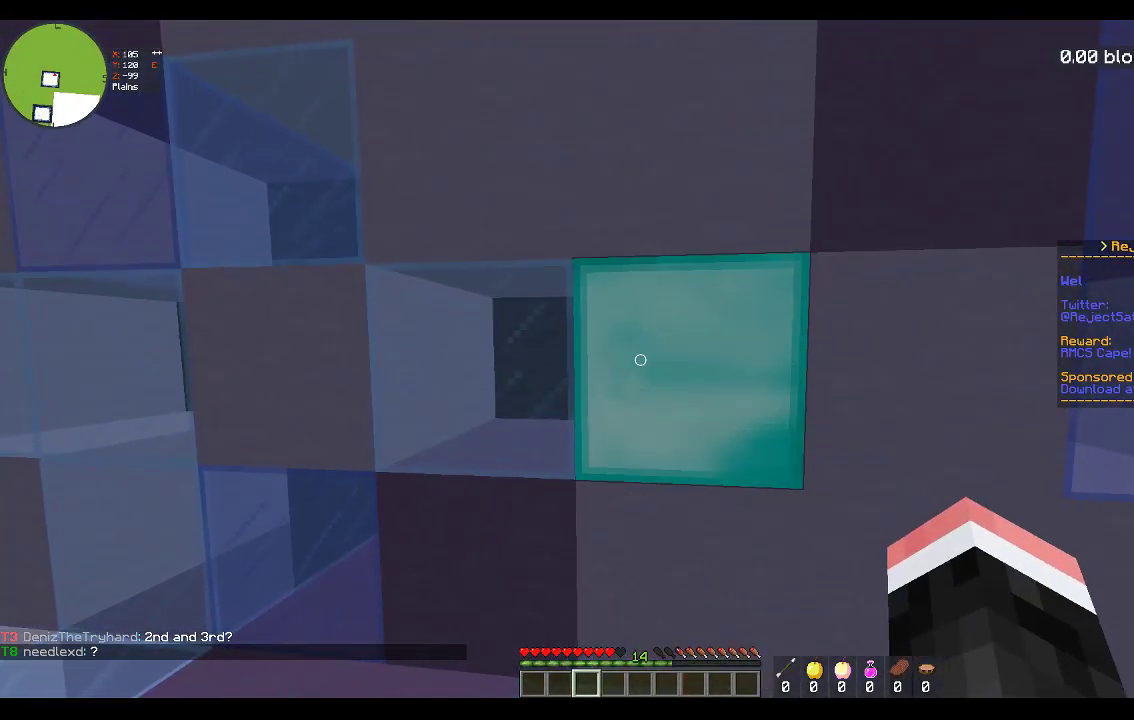
{"keys": [], "mouse": [], "events": []}
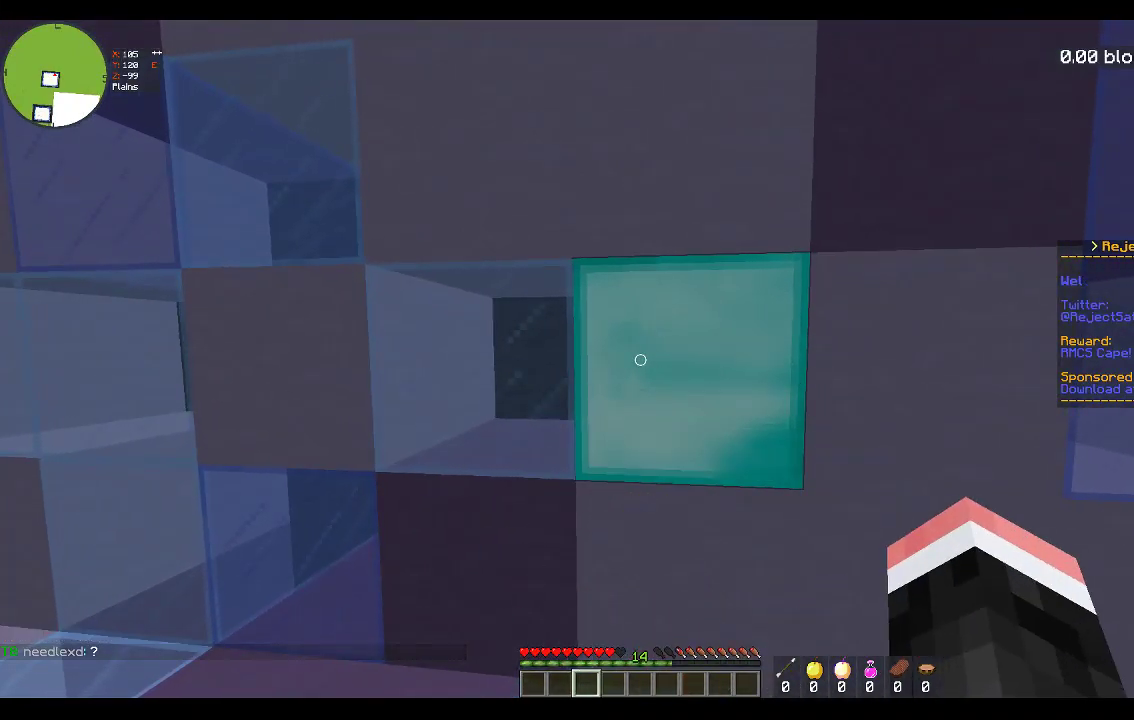
{"keys": [], "mouse": [], "events": []}
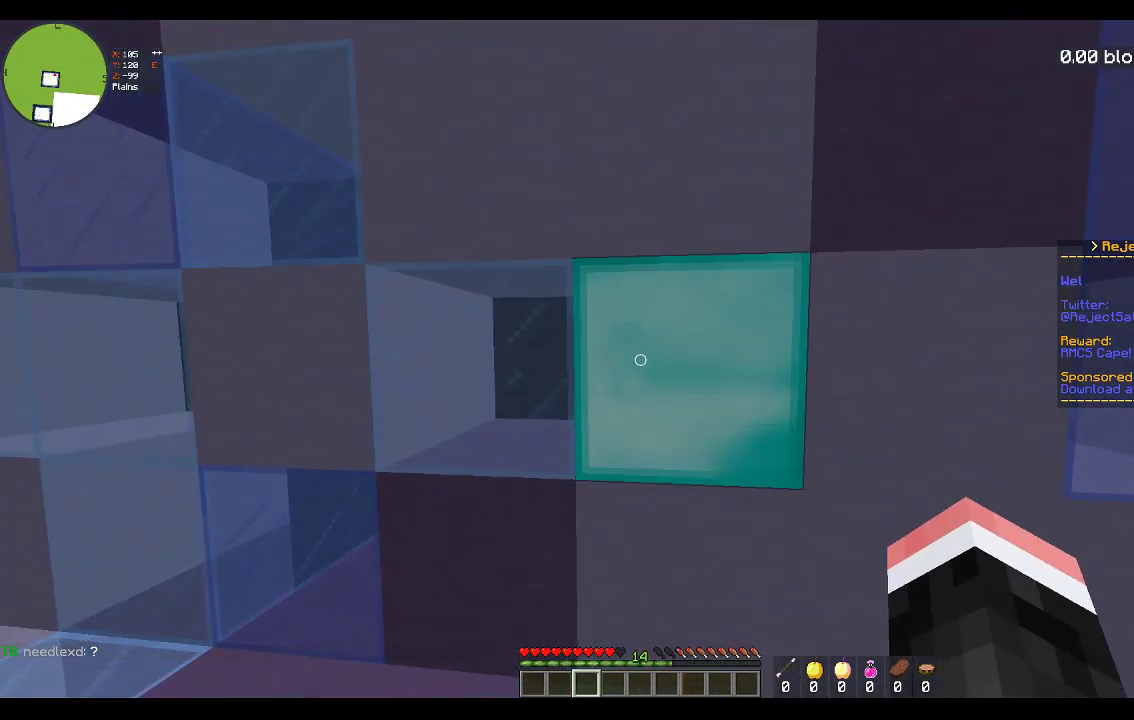
{"keys": [], "mouse": [], "events": []}
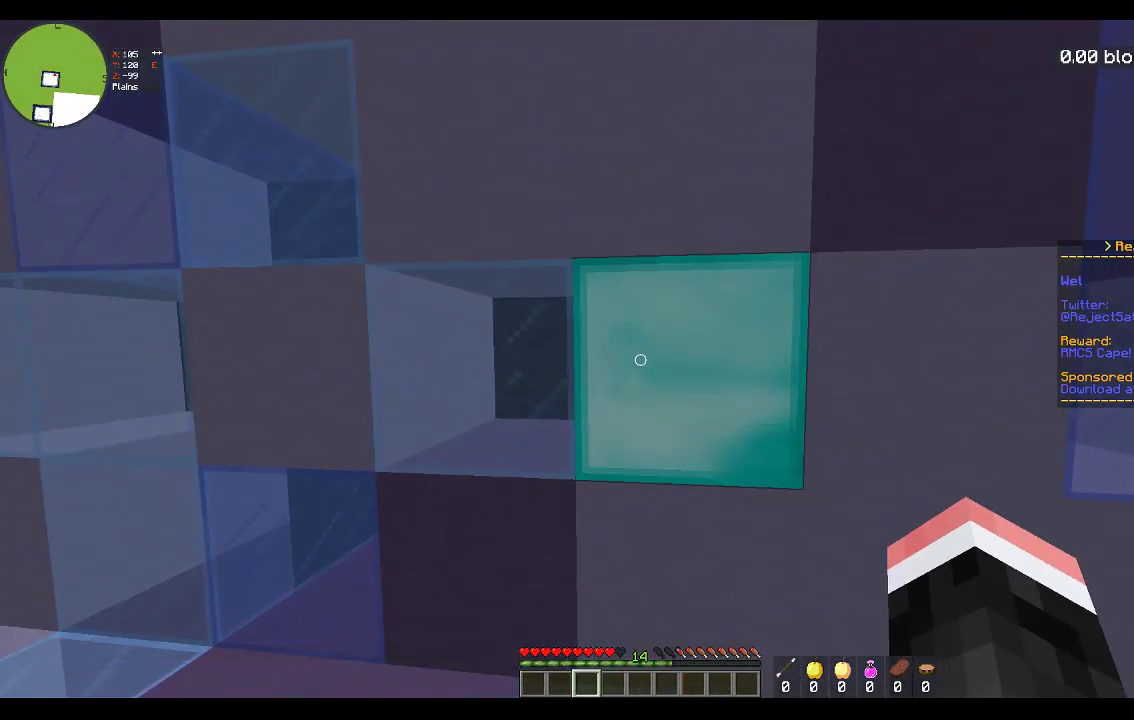
{"keys": [], "mouse": [], "events": []}
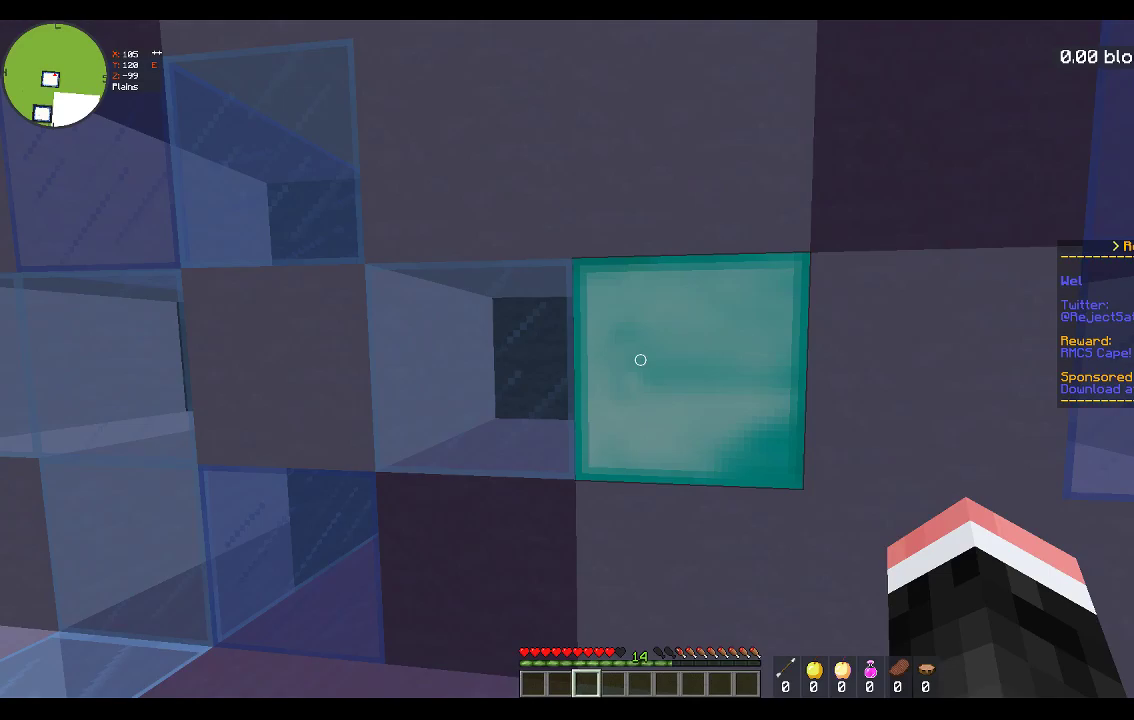
{"keys": [], "mouse": [], "events": []}
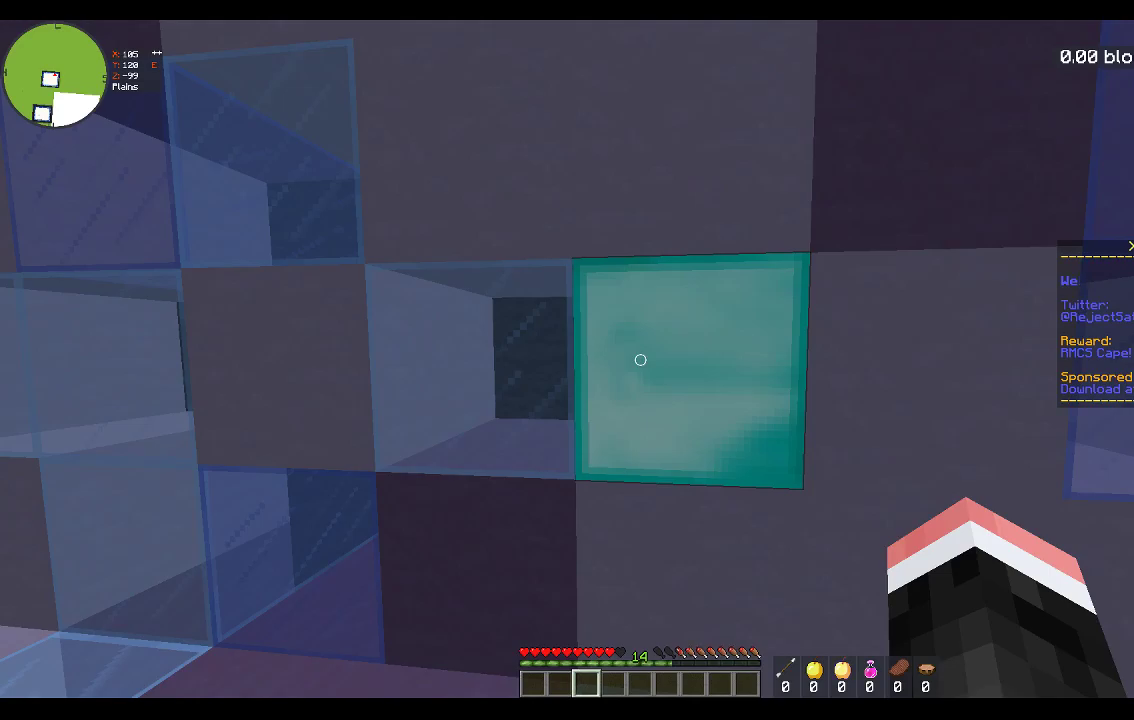
{"keys": [], "mouse": [], "events": []}
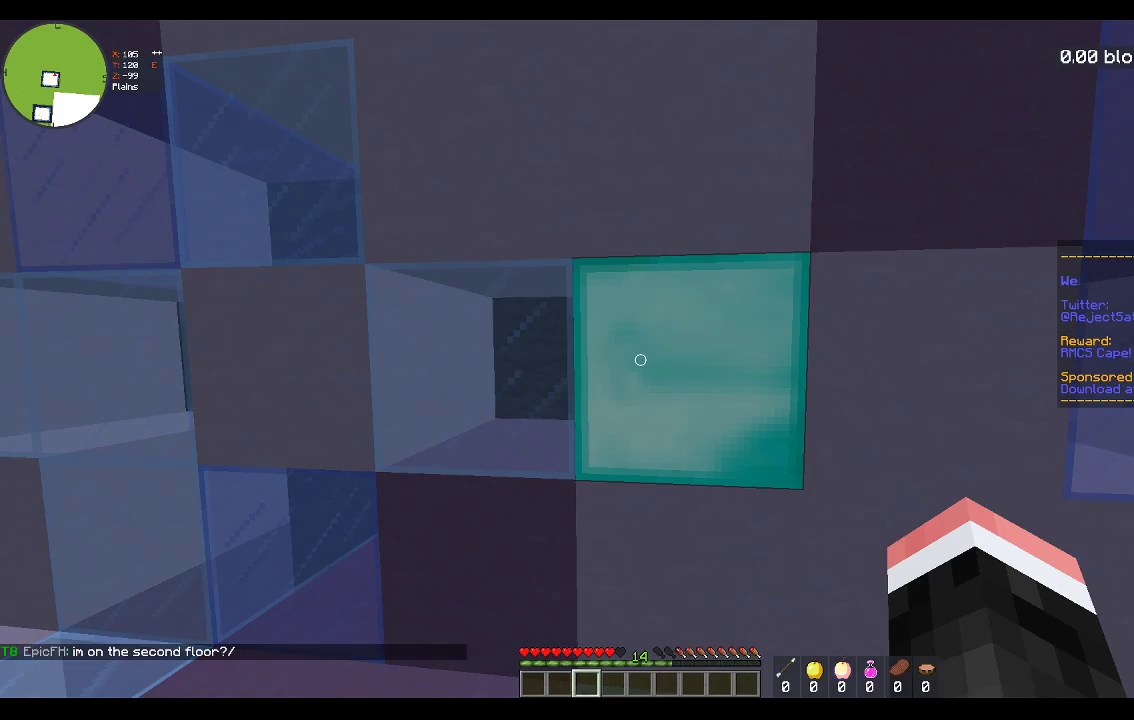
{"keys": ["w"], "mouse": [], "events": [[467, "w", "down"]]}
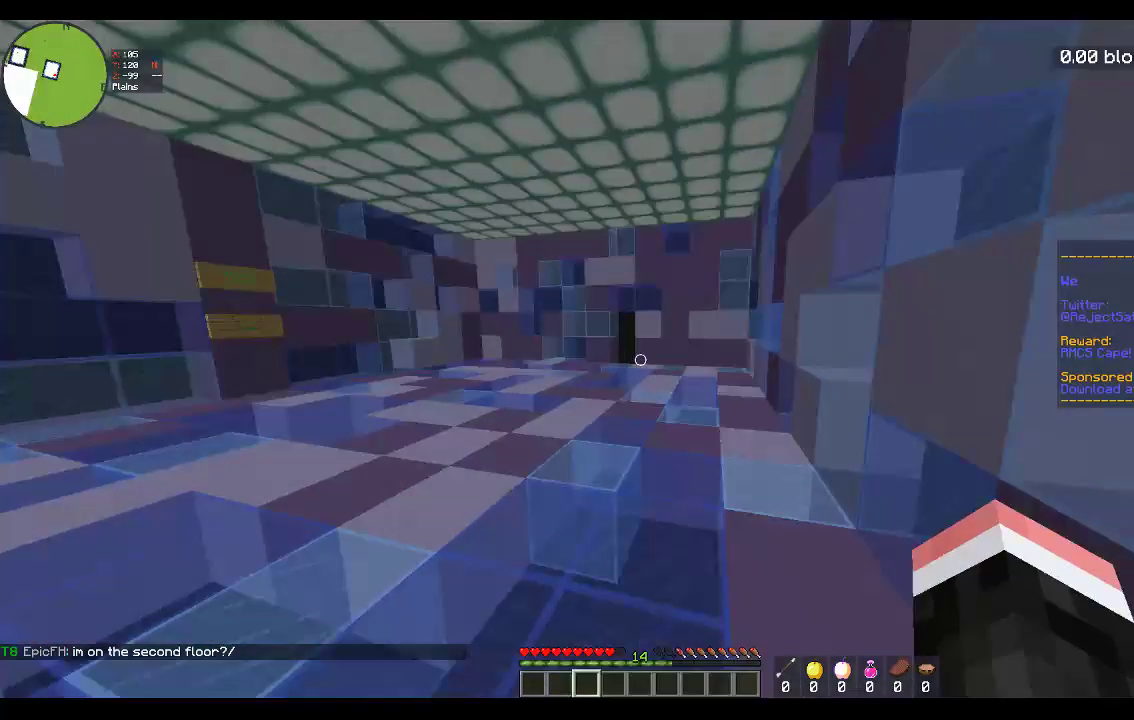
{"keys": ["w"], "mouse": [], "events": [[233, "space", "down"], [433, "space", "up"]]}
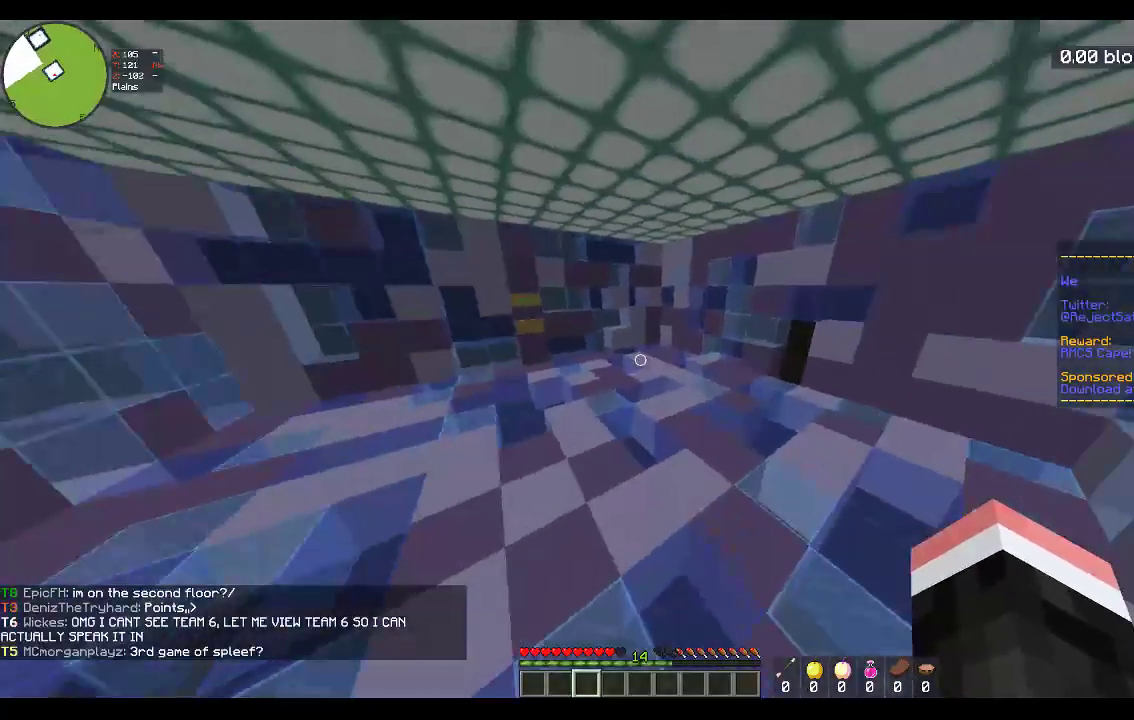
{"keys": ["a", "w"], "mouse": [], "events": [[117, "mouse_left", "down"], [317, "mouse_left", "up"], [333, "a", "down"]]}
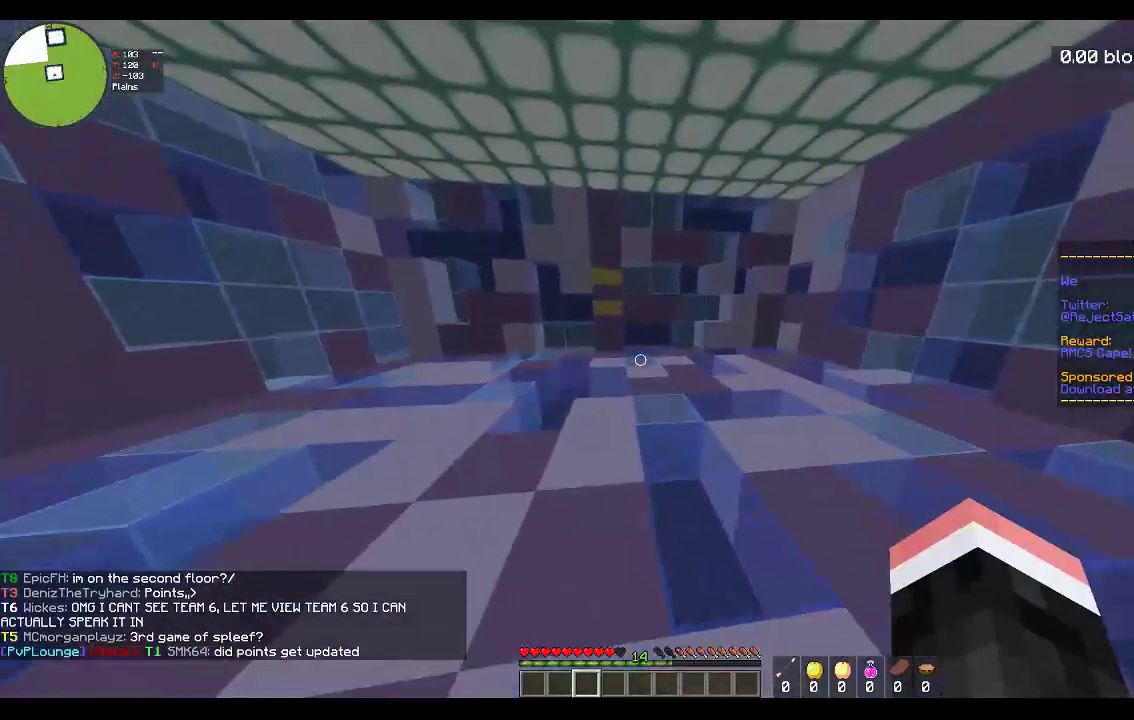
{"keys": ["a"], "mouse": [], "events": [[417, "w", "up"]]}
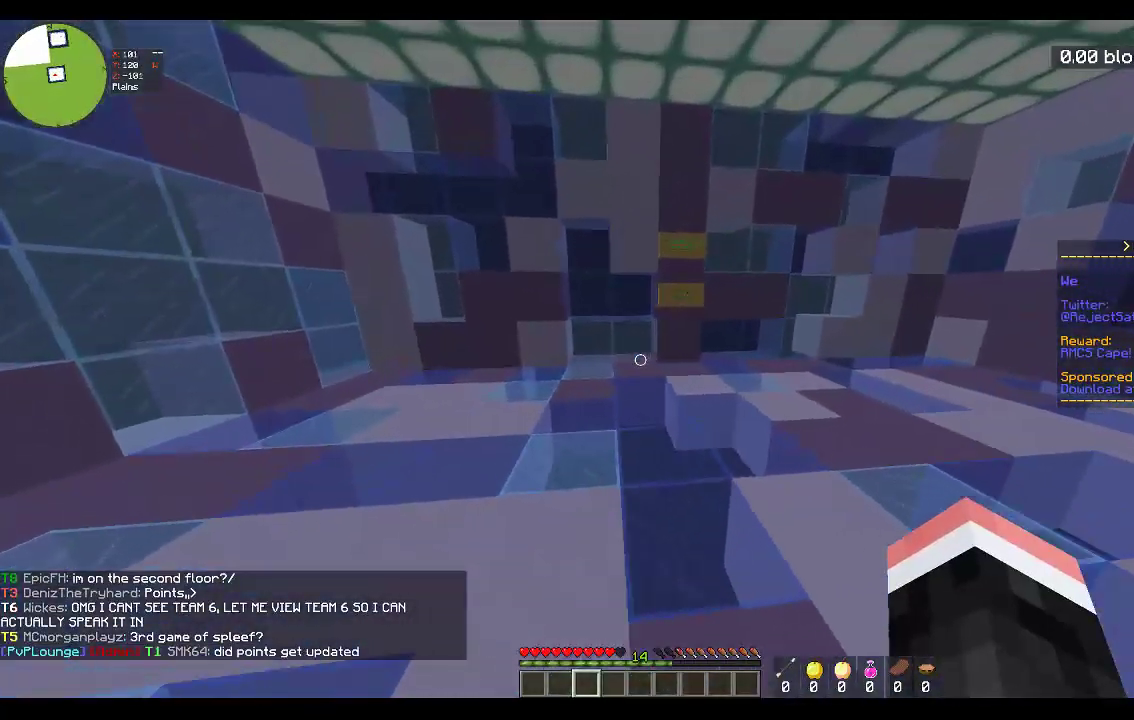
{"keys": ["a", "w"], "mouse": [], "events": [[183, "w", "down"]]}
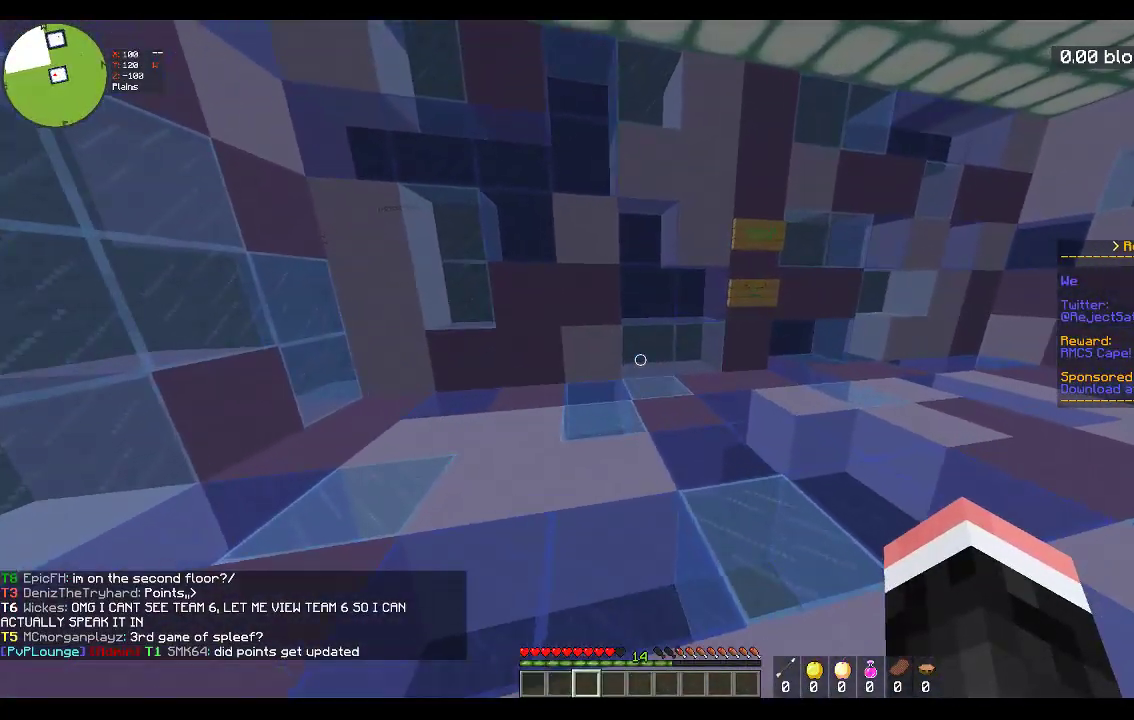
{"keys": ["a", "w"], "mouse": [], "events": [[150, "w", "up"], [383, "w", "down"]]}
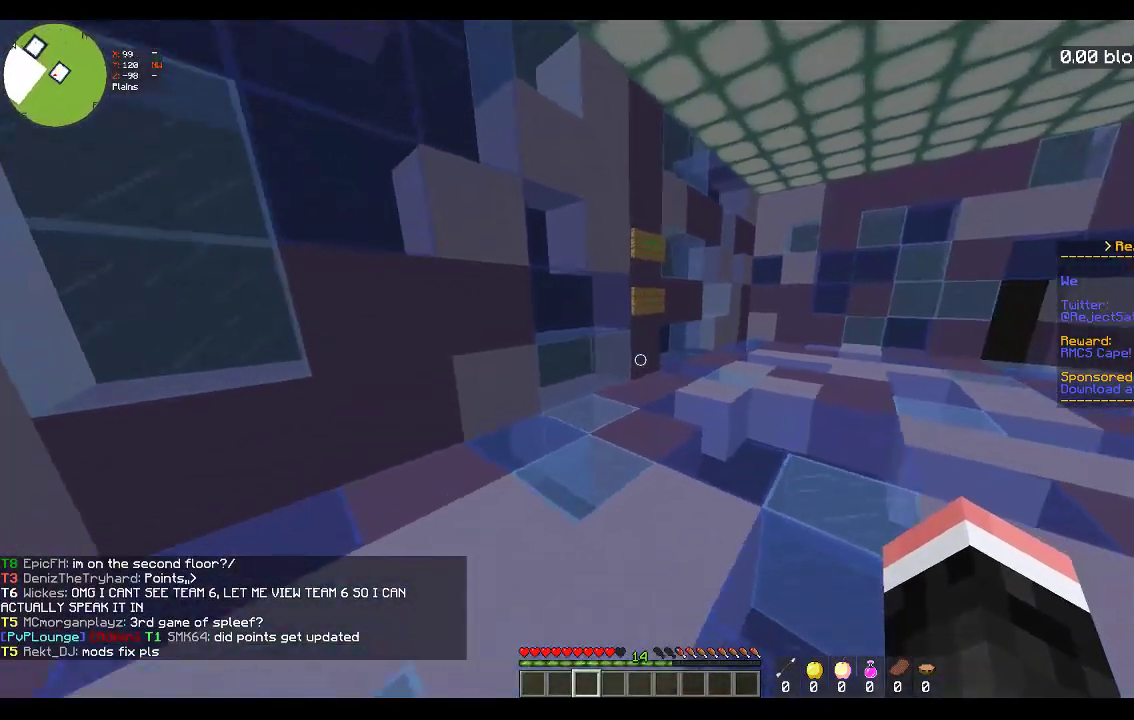
{"keys": ["d", "w"], "mouse": [], "events": [[17, "d", "down"], [117, "a", "up"], [267, "w", "up"], [467, "w", "down"]]}
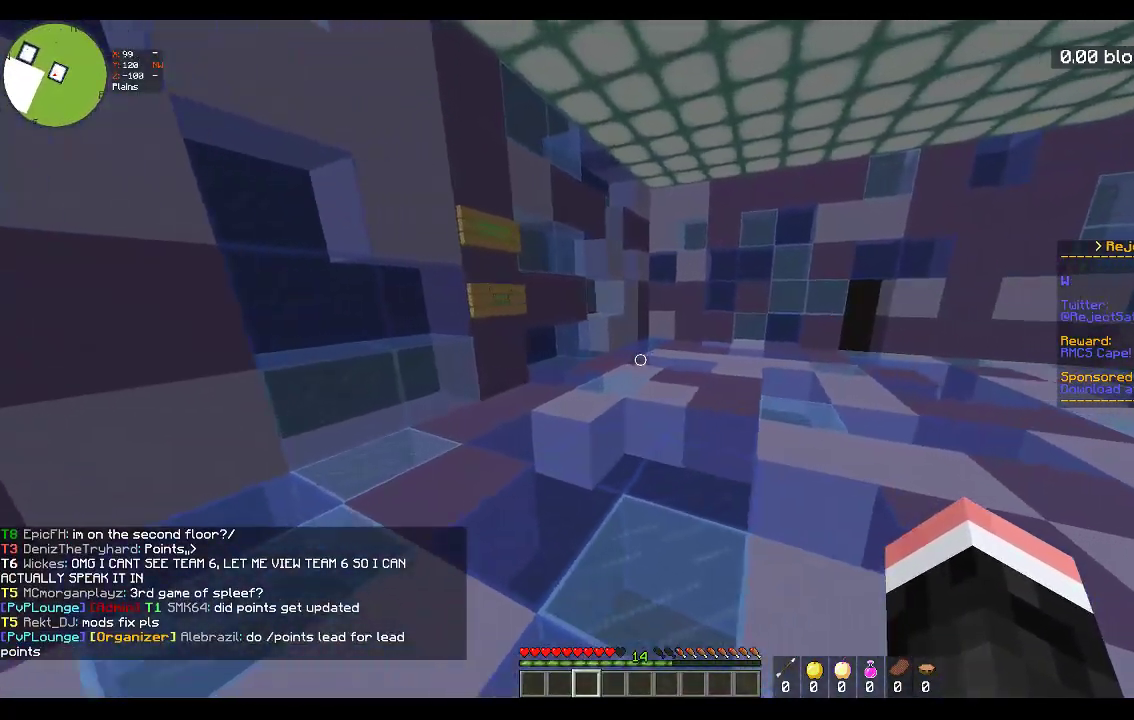
{"keys": ["d", "w"], "mouse": [], "events": [[167, "a", "down"], [283, "d", "up"], [367, "d", "down"], [383, "a", "up"]]}
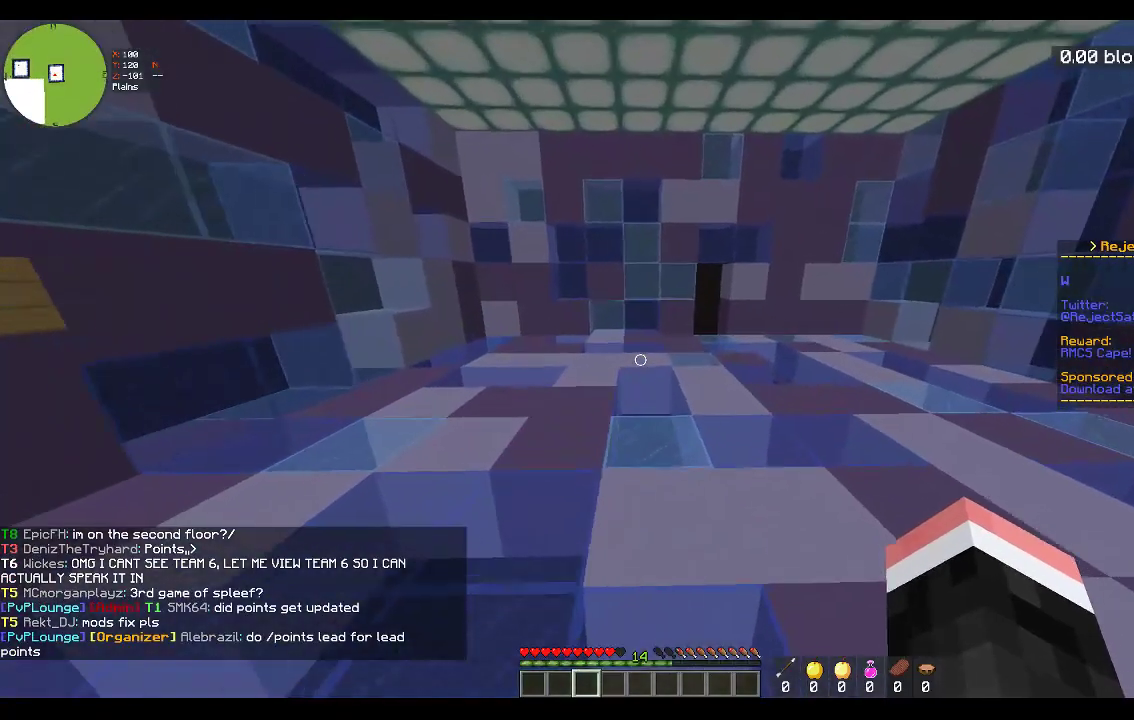
{"keys": [], "mouse": [], "events": [[50, "w", "up"], [117, "d", "up"]]}